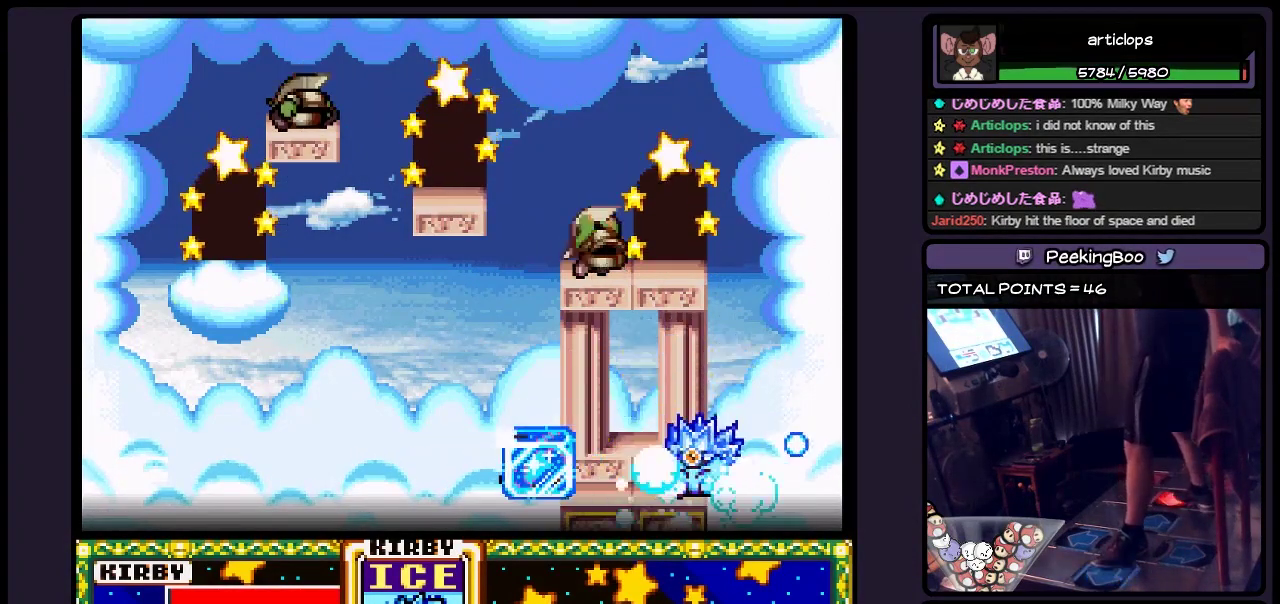
Gameplay with a controller (Nintendo layout); each line is a JSON object with the inputs held at the frame after it. "events" lists button and stick changes between this image and that frame as [ms after this image, input, new state], when the widget could be followed in between. Not read: DPAD_UP L3 R3.
{"buttons": ["DPAD_LEFT"], "events": [[67, "DPAD_LEFT", "up"], [233, "Y", "up"], [400, "DPAD_LEFT", "down"]]}
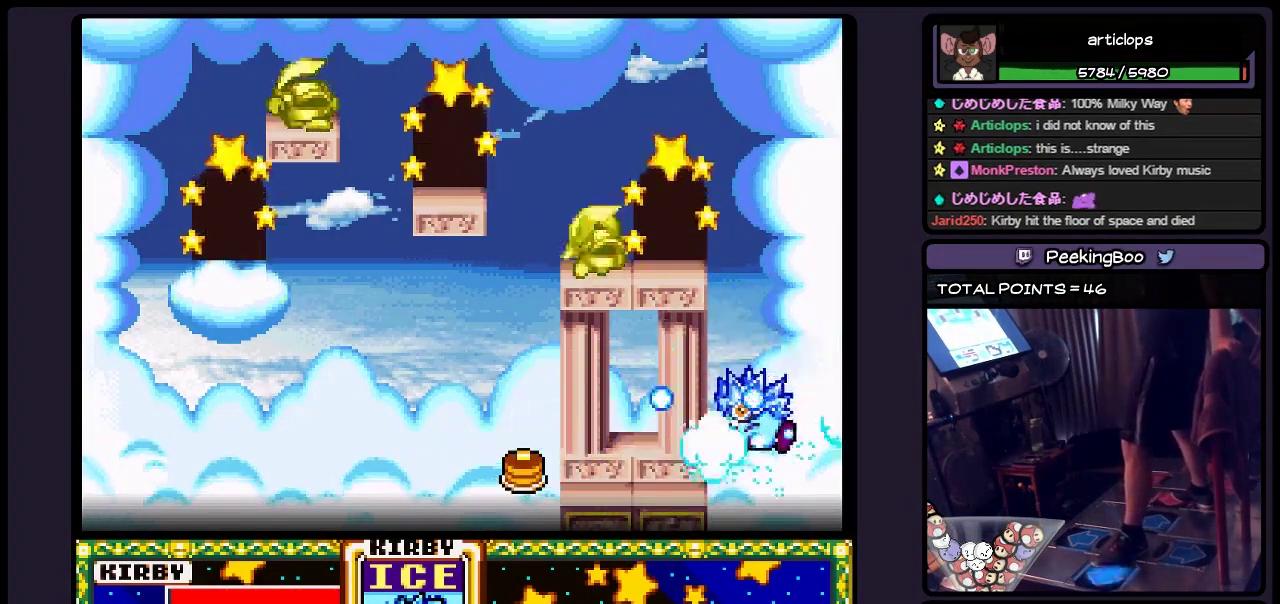
{"buttons": ["DPAD_LEFT"], "events": [[67, "DPAD_LEFT", "up"], [117, "DPAD_LEFT", "down"]]}
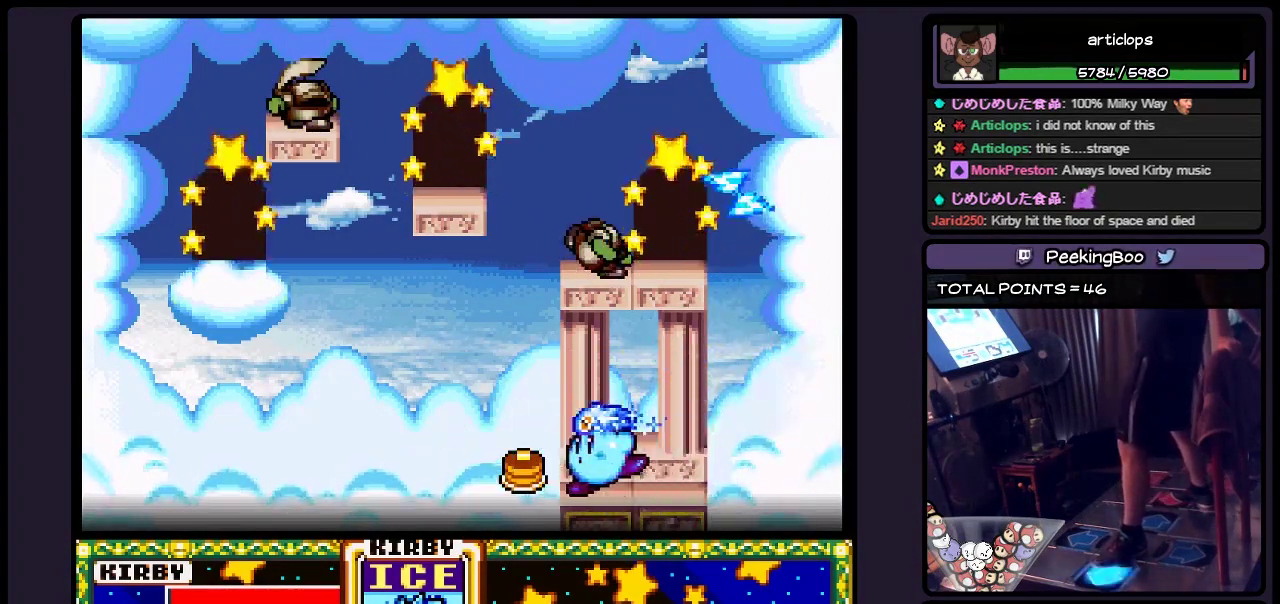
{"buttons": [], "events": [[450, "DPAD_LEFT", "up"]]}
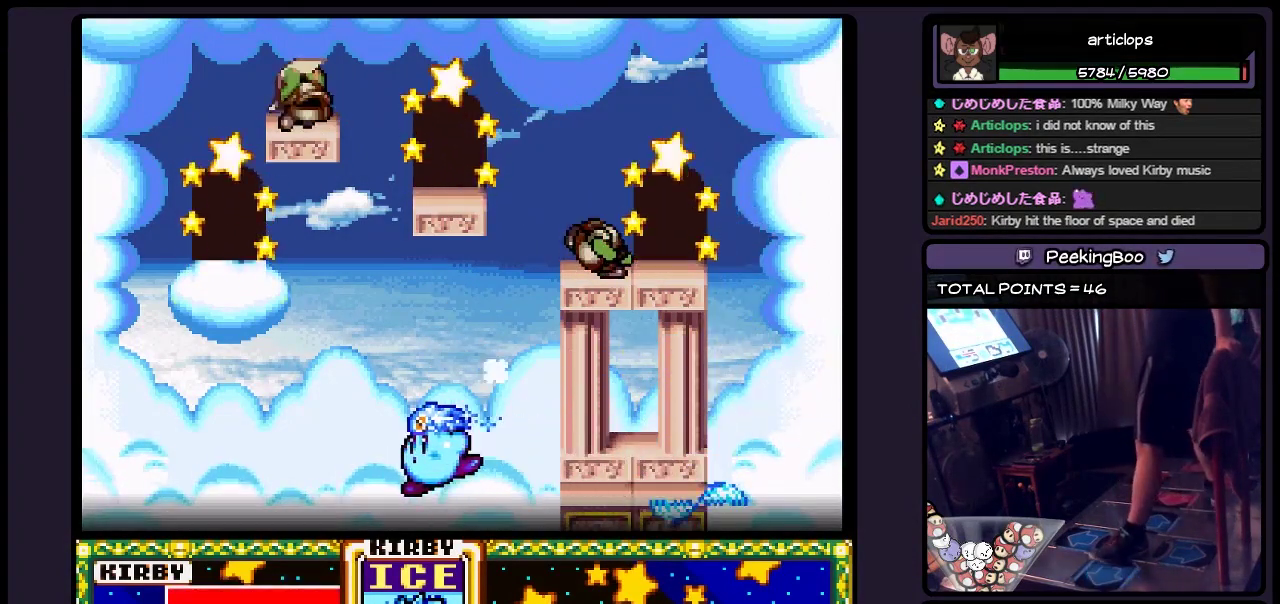
{"buttons": [], "events": []}
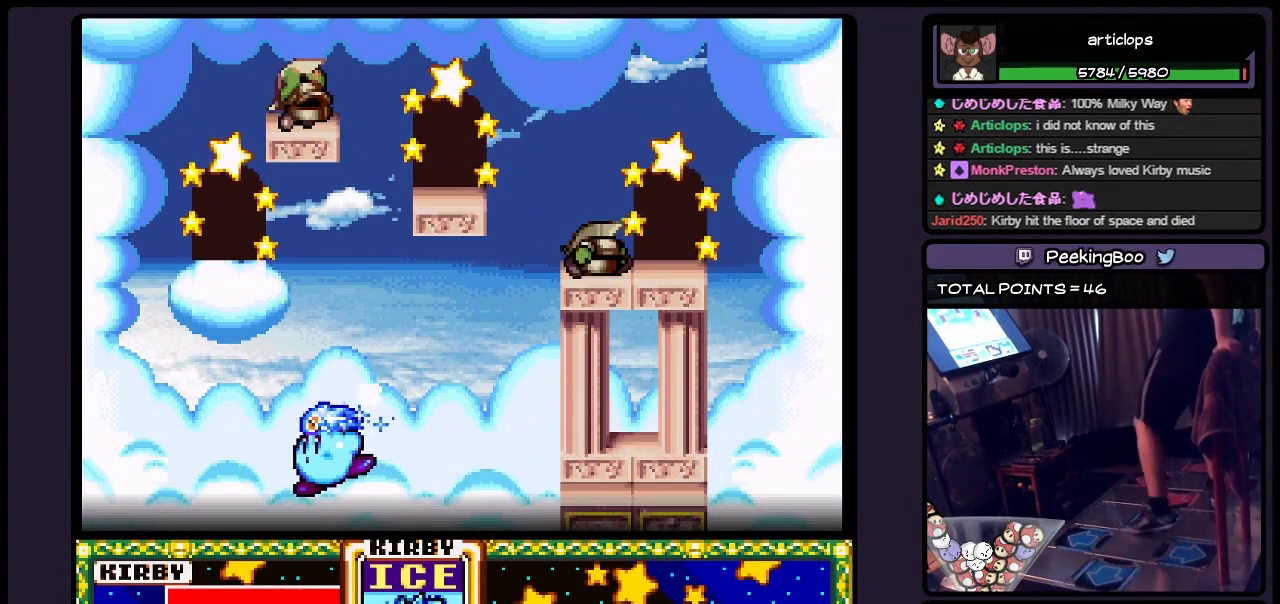
{"buttons": ["B"], "events": [[150, "B", "down"], [317, "DPAD_RIGHT", "down"], [483, "DPAD_RIGHT", "up"]]}
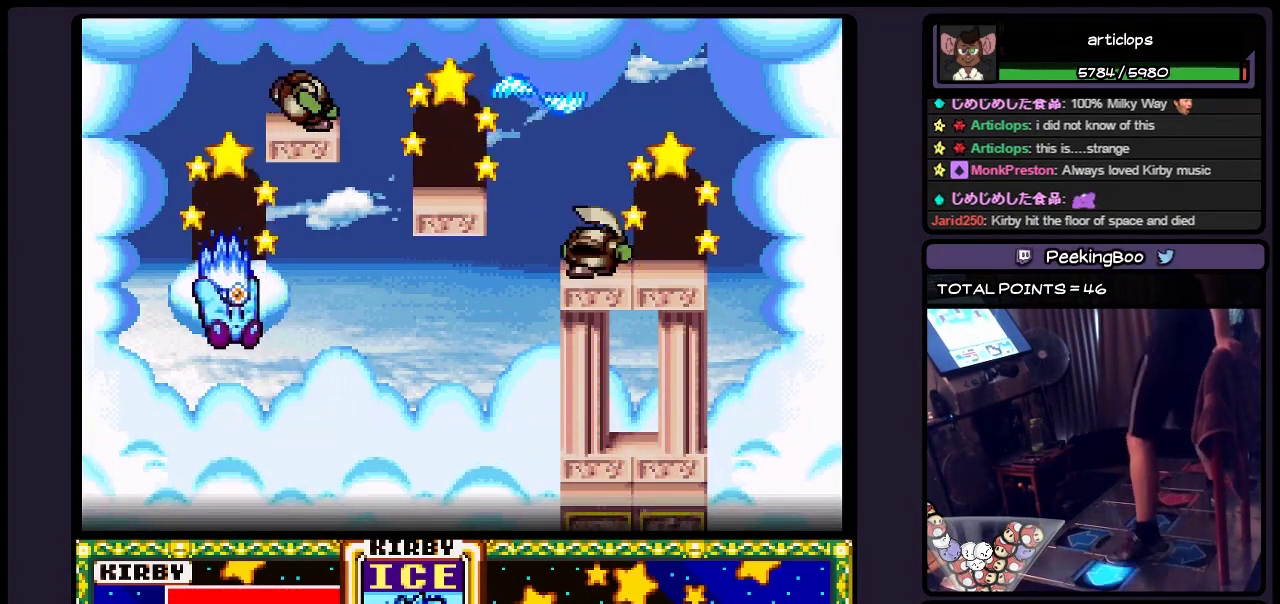
{"buttons": ["DPAD_RIGHT"], "events": [[33, "DPAD_LEFT", "down"], [67, "B", "up"], [233, "DPAD_LEFT", "up"], [483, "DPAD_RIGHT", "down"]]}
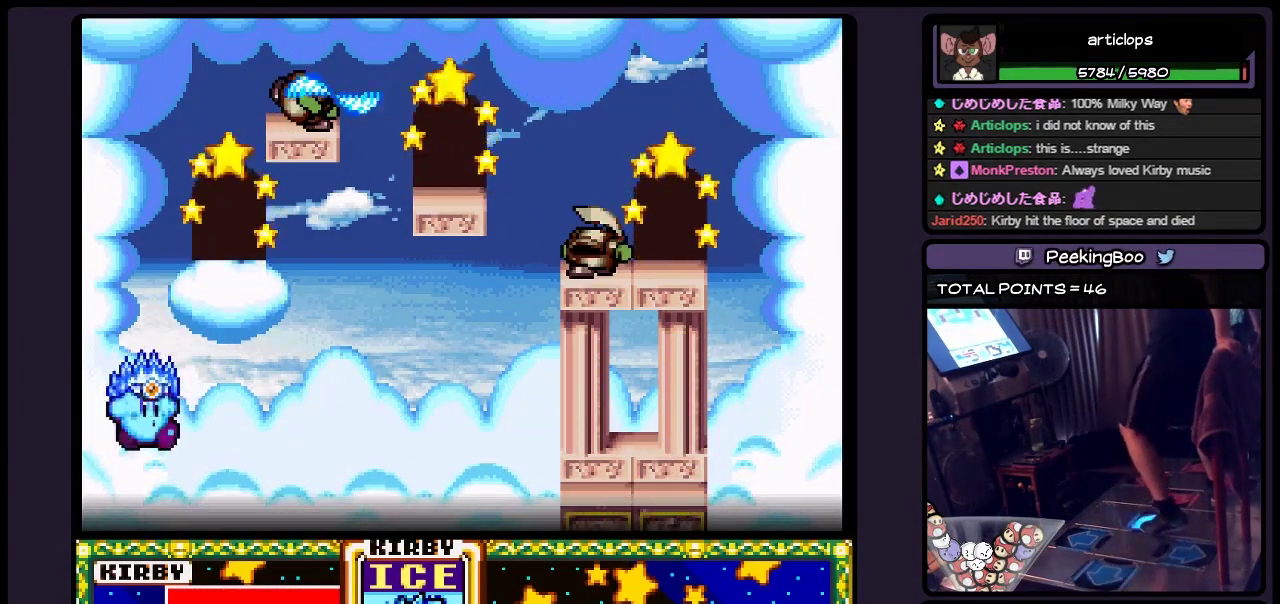
{"buttons": ["DPAD_RIGHT"], "events": [[200, "B", "down"], [400, "B", "up"]]}
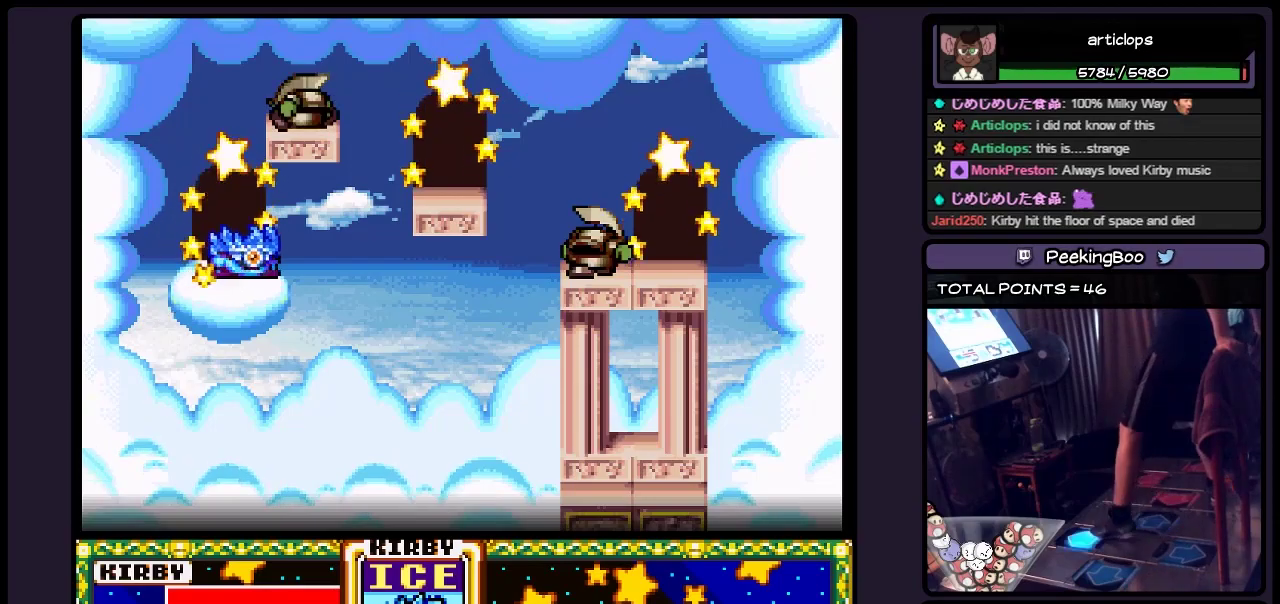
{"buttons": [], "events": [[33, "DPAD_RIGHT", "up"]]}
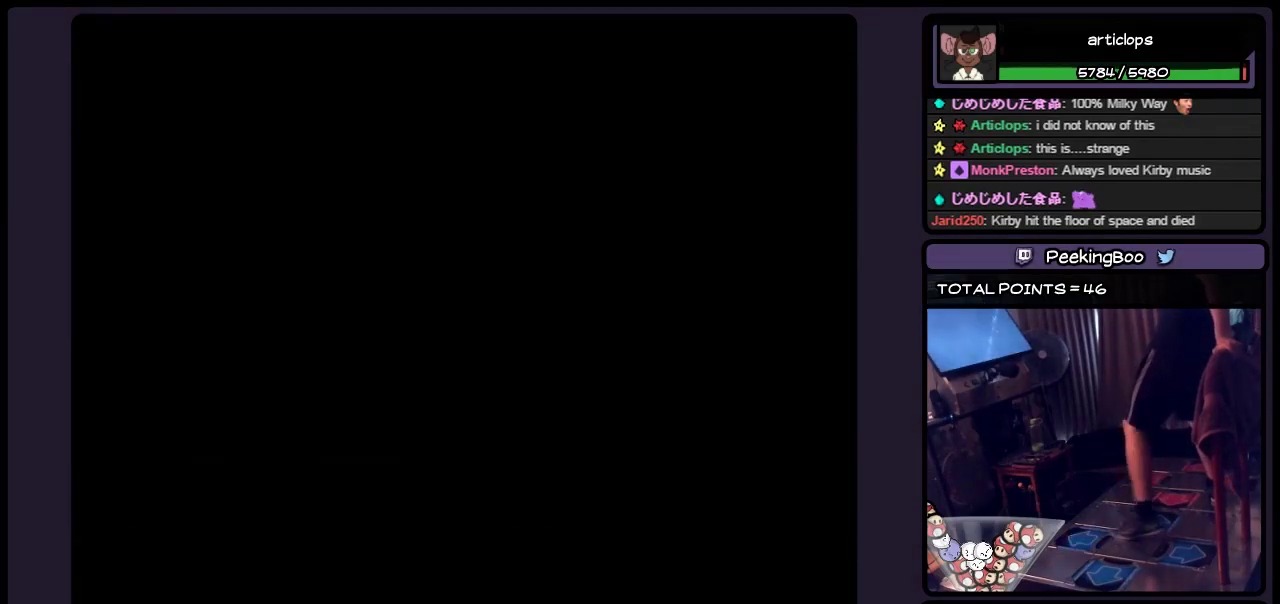
{"buttons": [], "events": []}
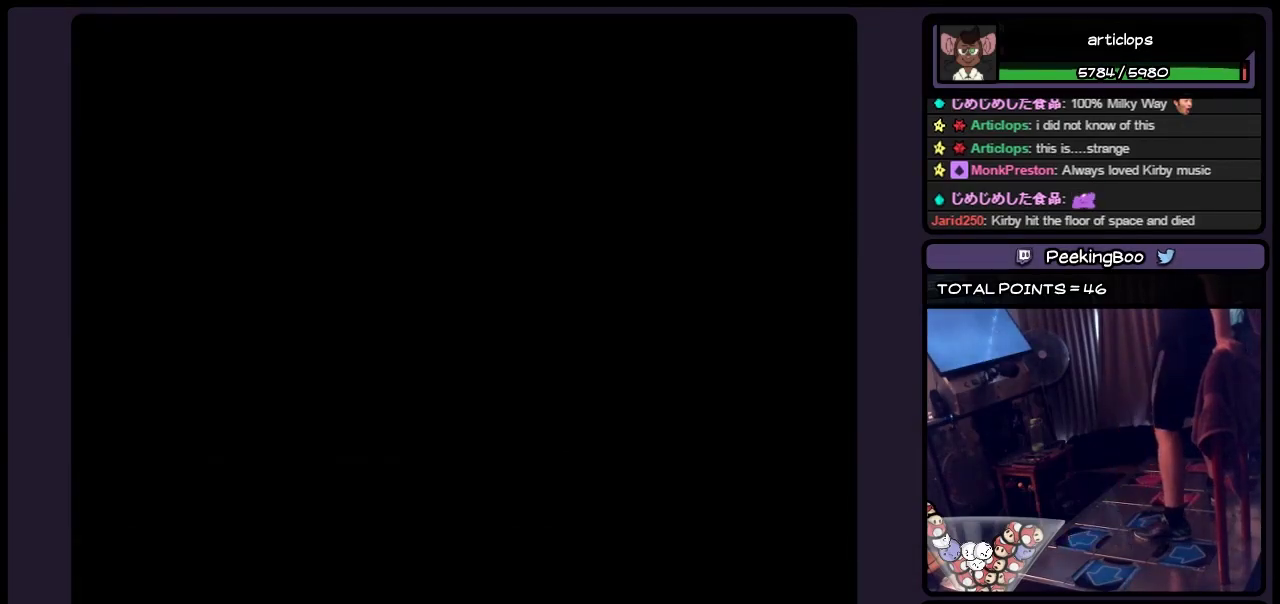
{"buttons": [], "events": []}
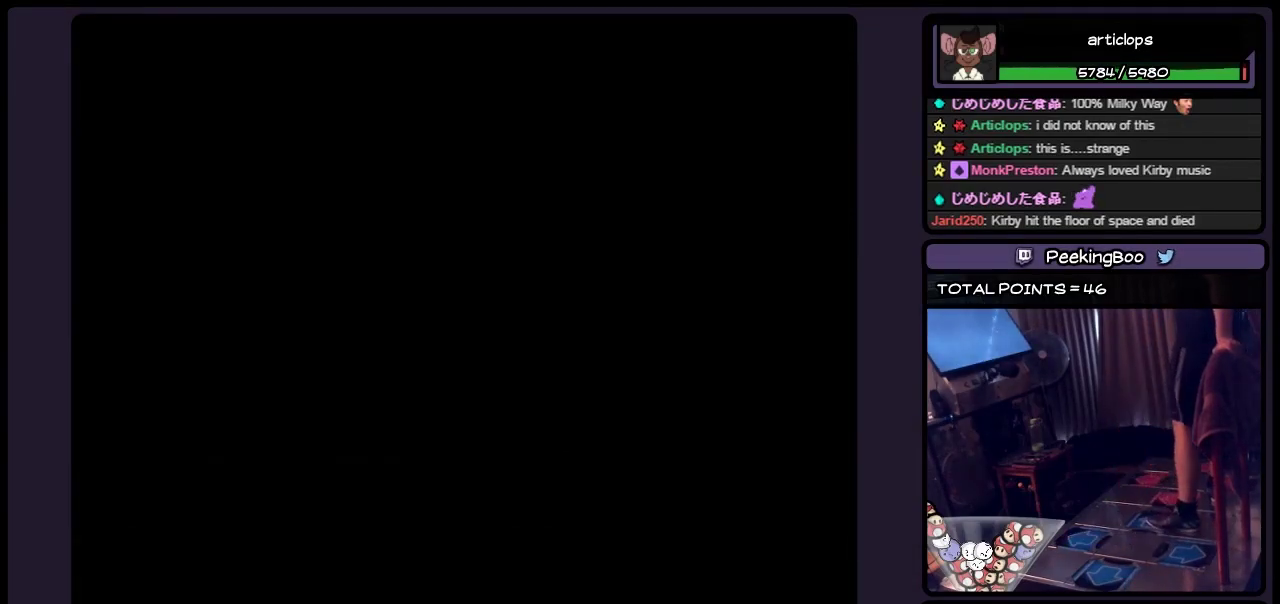
{"buttons": ["Y"], "events": [[400, "Y", "down"]]}
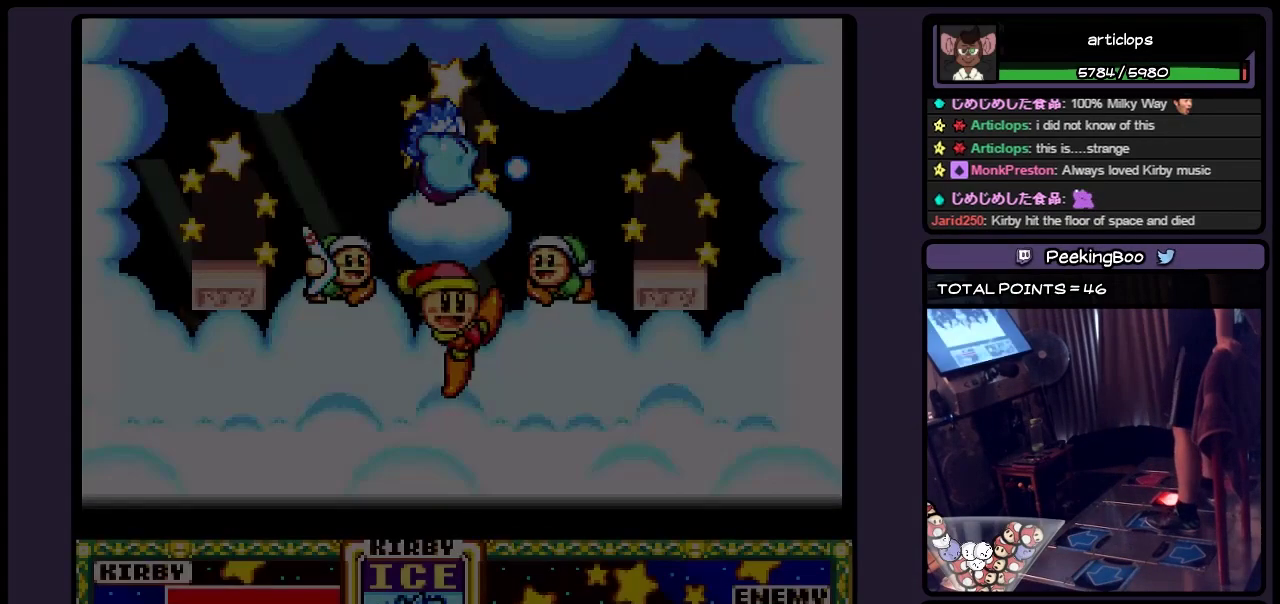
{"buttons": ["Y"], "events": []}
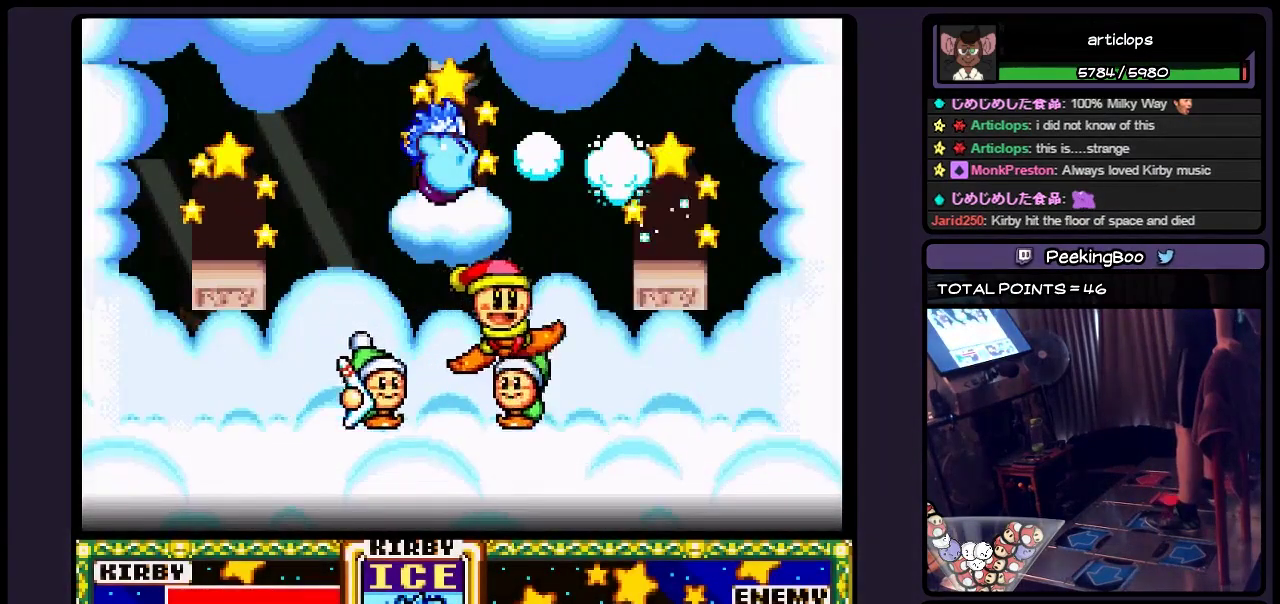
{"buttons": [], "events": [[67, "Y", "up"]]}
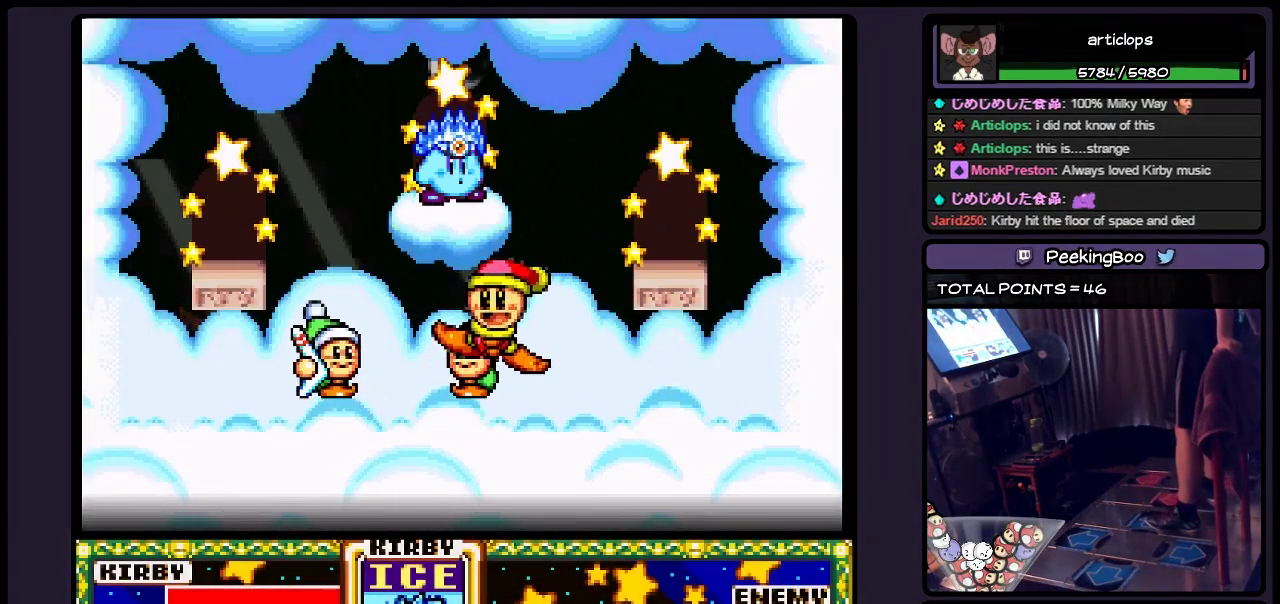
{"buttons": ["DPAD_RIGHT"], "events": [[367, "DPAD_RIGHT", "down"]]}
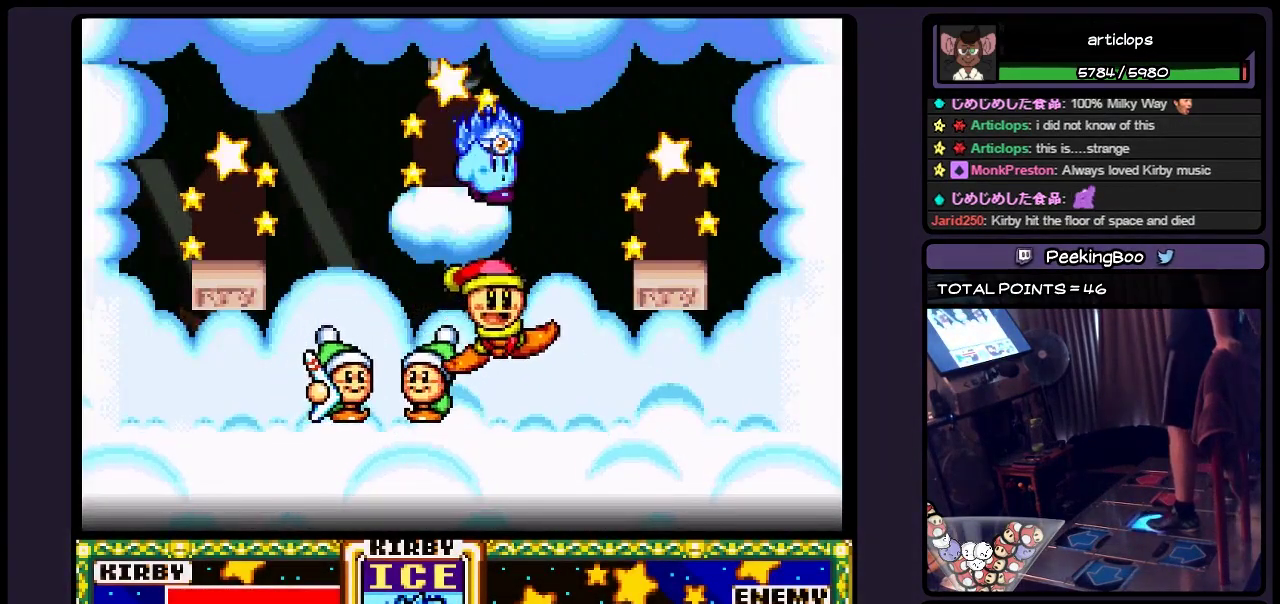
{"buttons": ["B", "DPAD_RIGHT"], "events": [[367, "B", "down"]]}
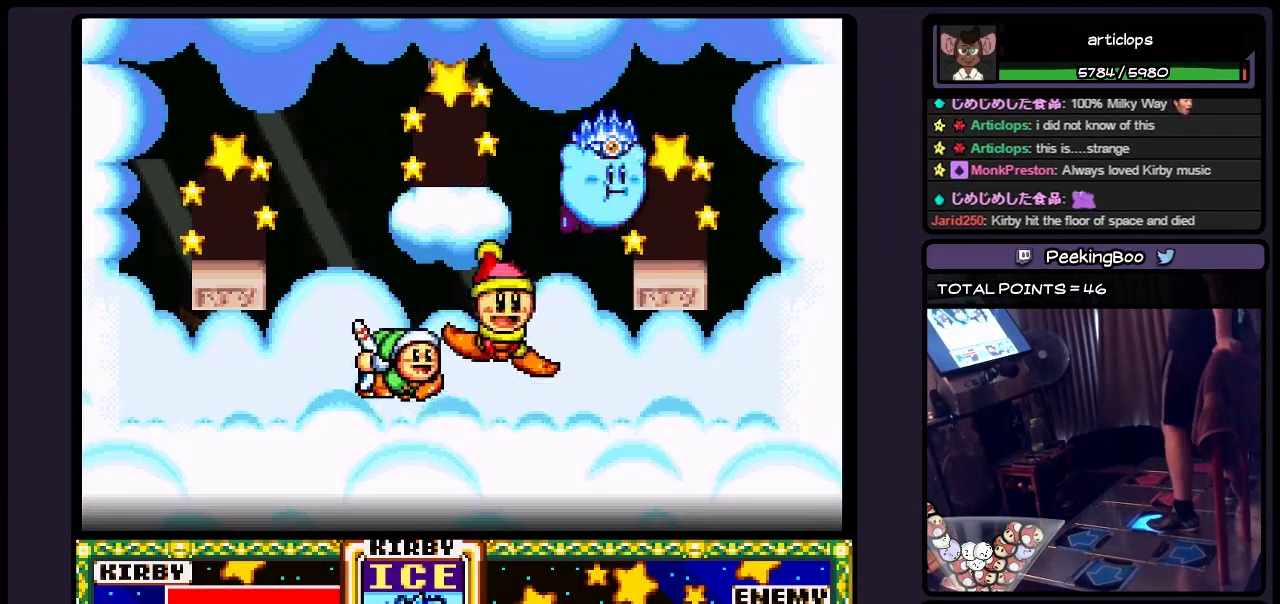
{"buttons": ["DPAD_LEFT"], "events": [[67, "B", "up"], [283, "DPAD_RIGHT", "up"], [450, "DPAD_LEFT", "down"]]}
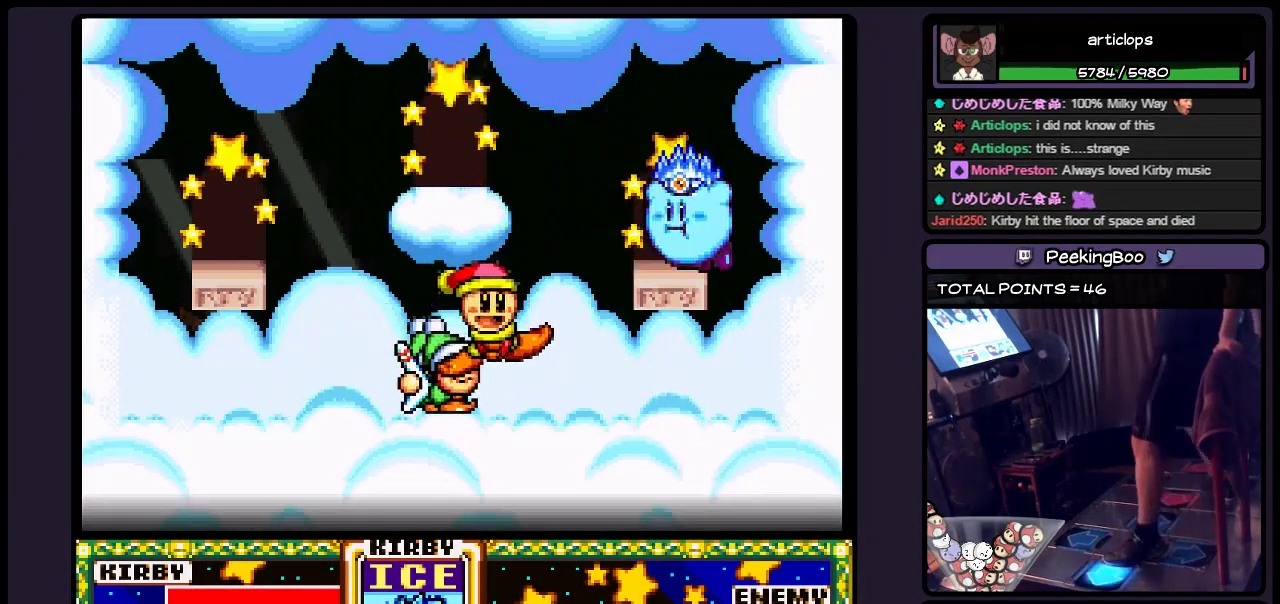
{"buttons": ["Y"], "events": [[150, "DPAD_LEFT", "up"], [317, "Y", "down"]]}
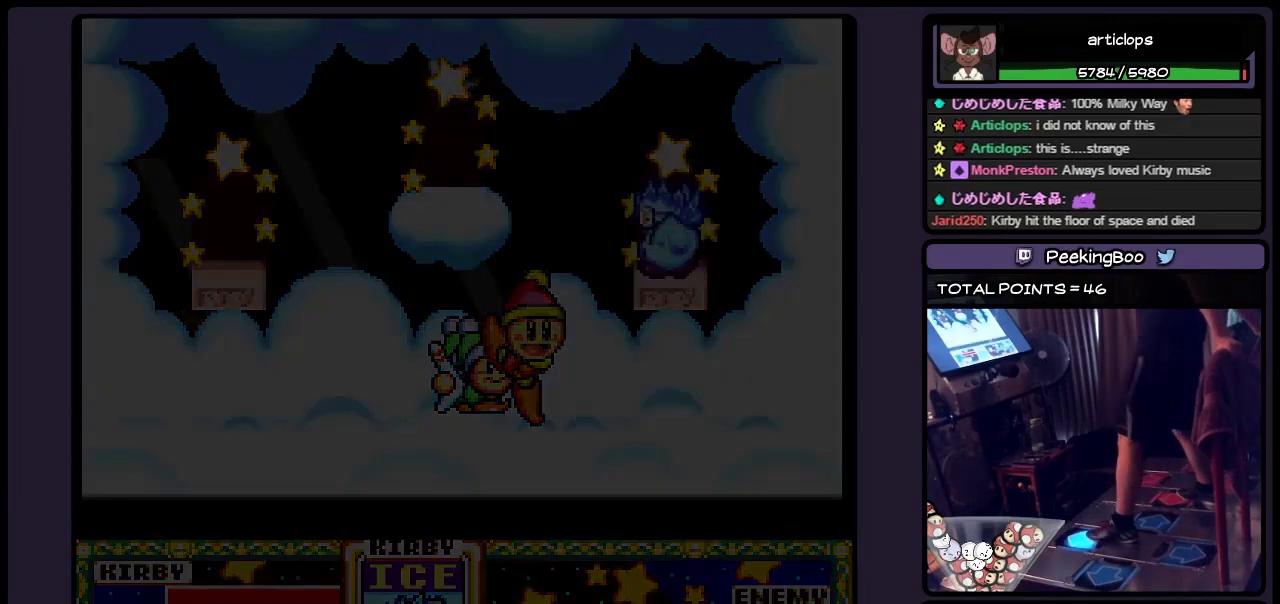
{"buttons": [], "events": [[150, "Y", "up"]]}
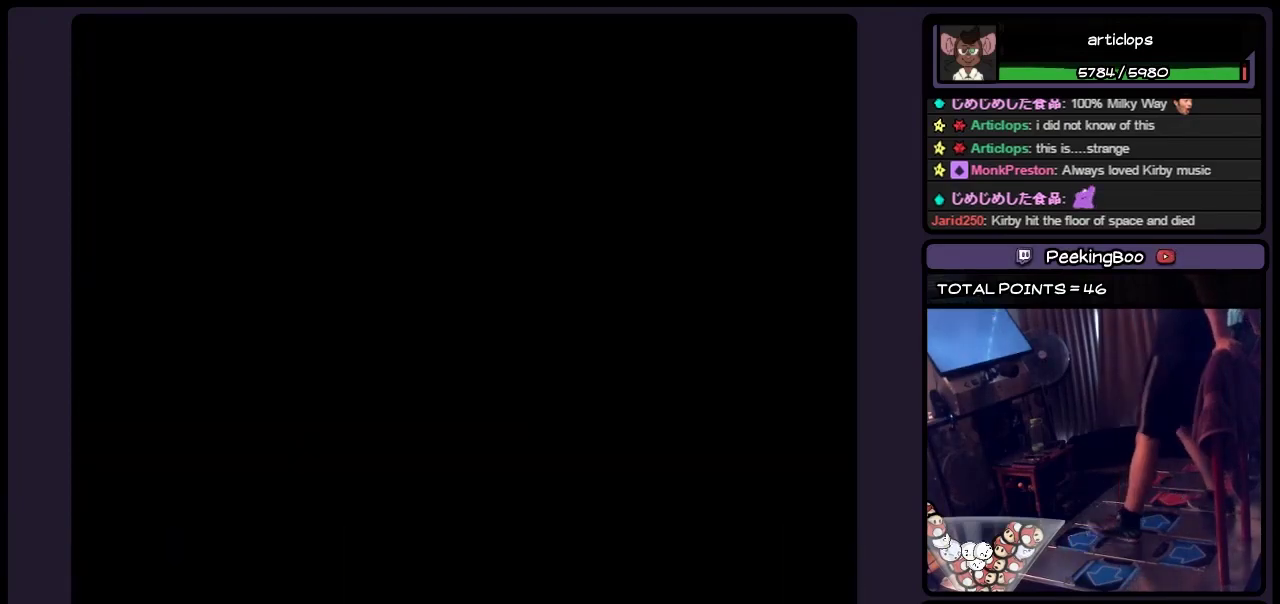
{"buttons": [], "events": []}
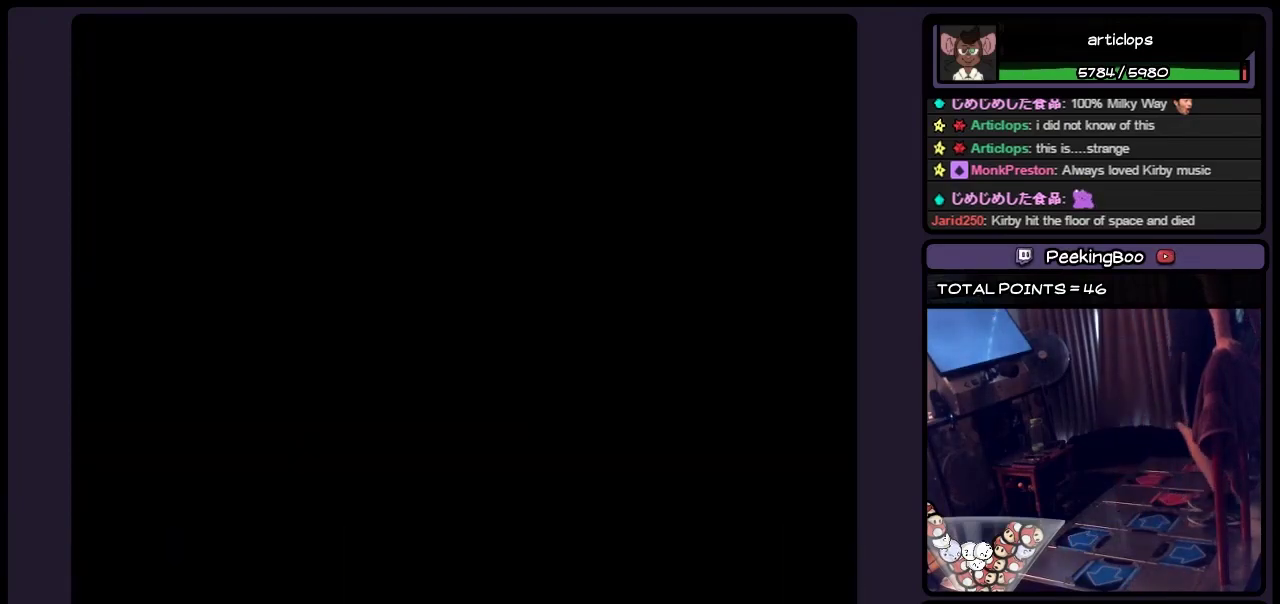
{"buttons": [], "events": []}
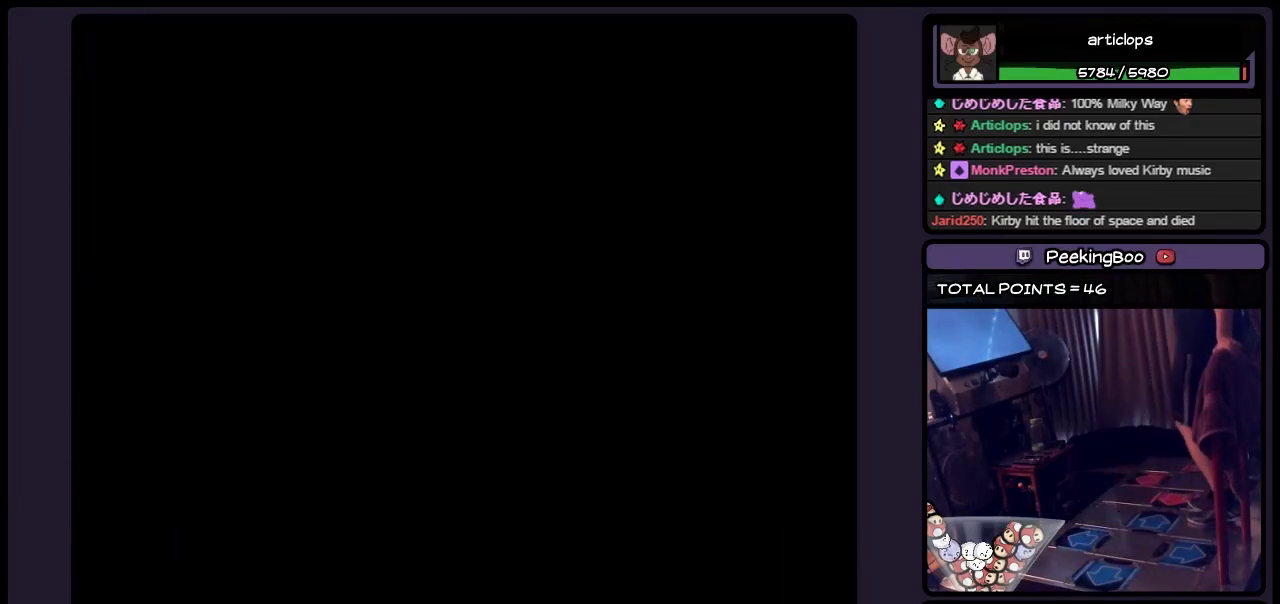
{"buttons": [], "events": []}
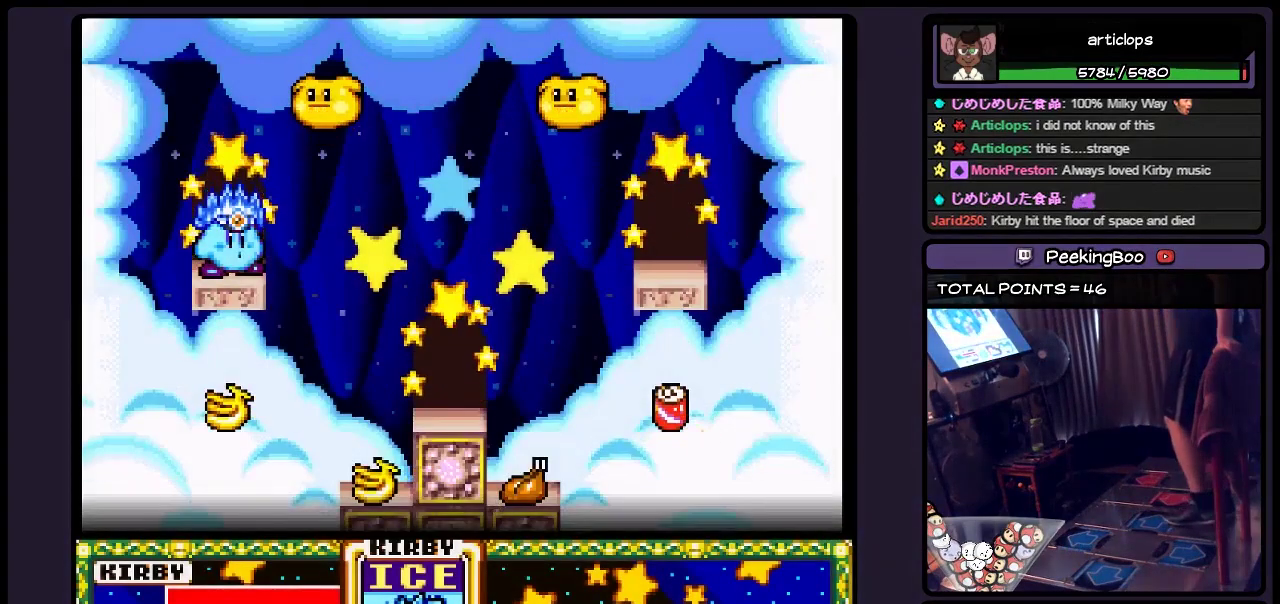
{"buttons": [], "events": [[200, "DPAD_RIGHT", "down"], [400, "DPAD_RIGHT", "up"]]}
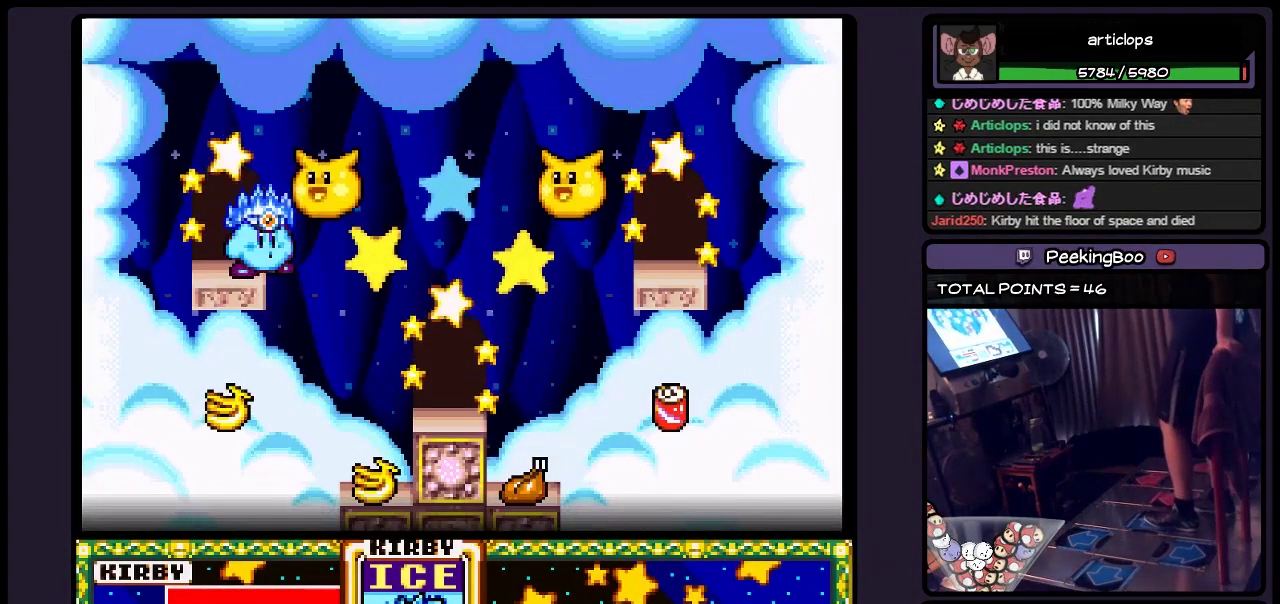
{"buttons": [], "events": []}
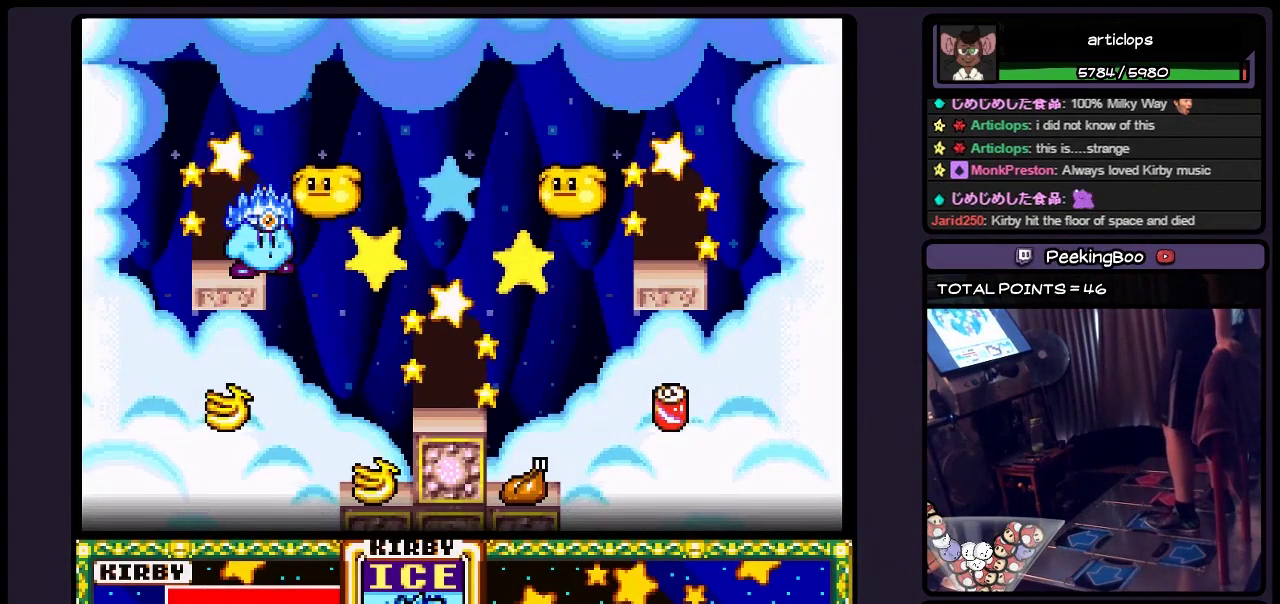
{"buttons": ["DPAD_RIGHT"], "events": [[200, "DPAD_RIGHT", "down"]]}
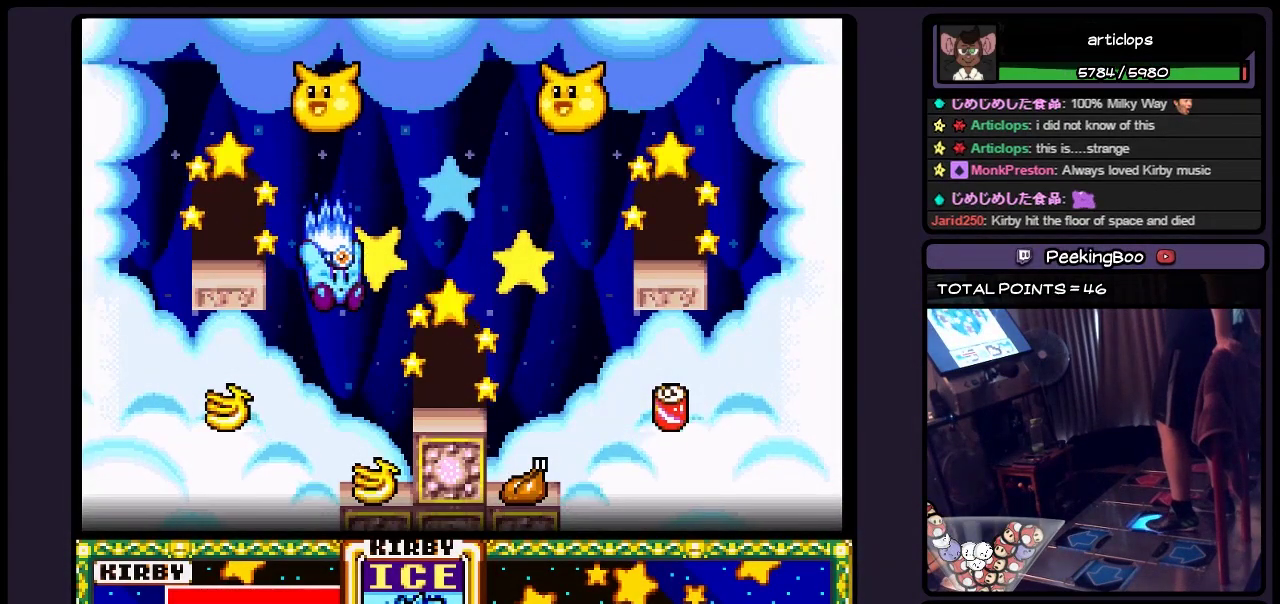
{"buttons": [], "events": [[400, "DPAD_RIGHT", "up"]]}
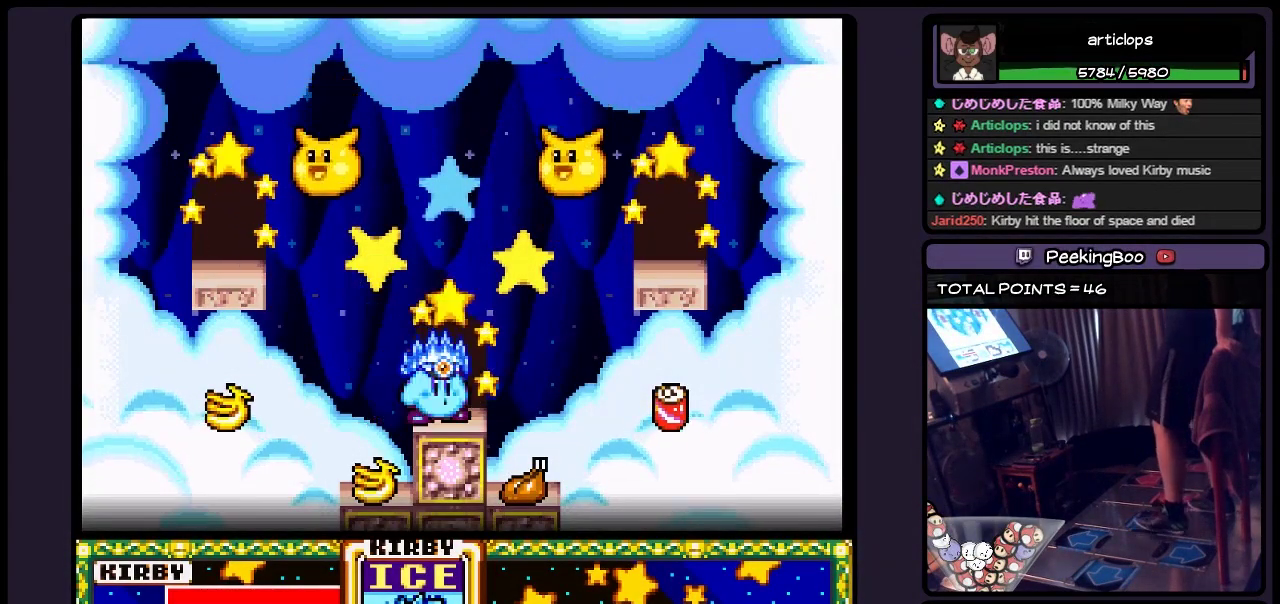
{"buttons": [], "events": []}
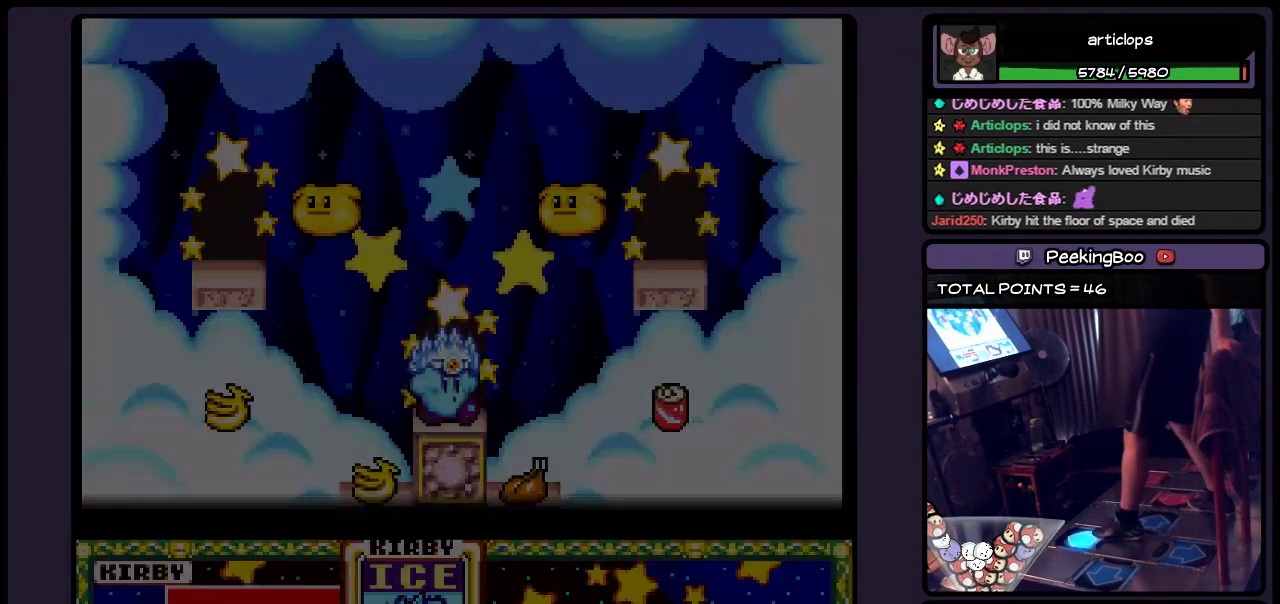
{"buttons": [], "events": []}
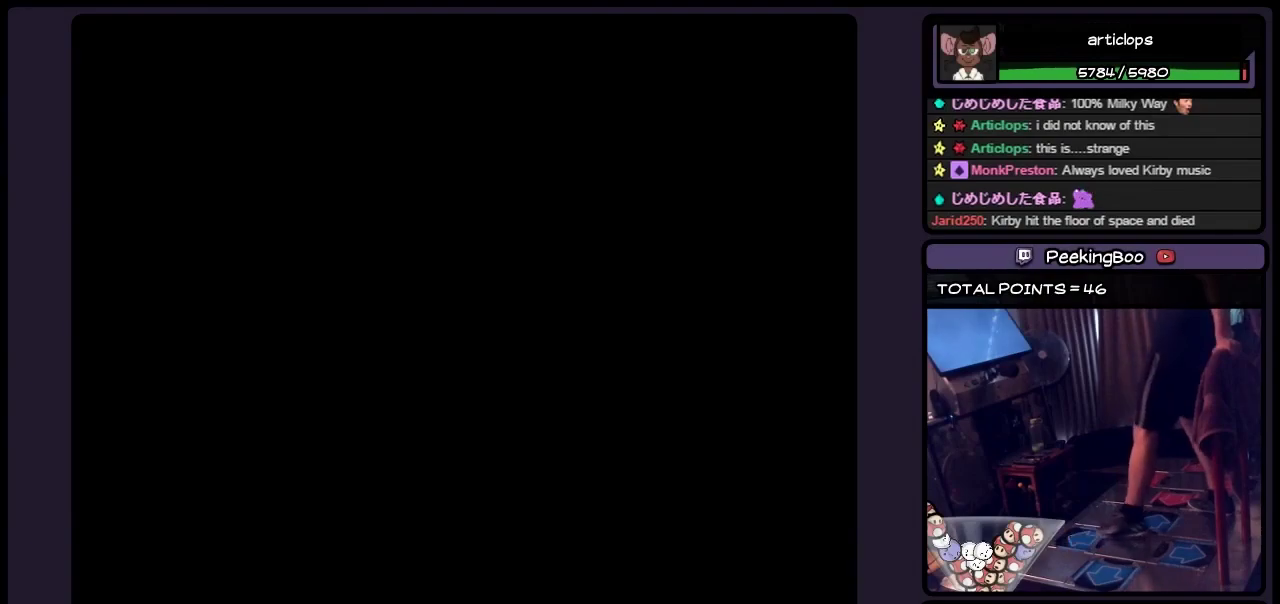
{"buttons": [], "events": []}
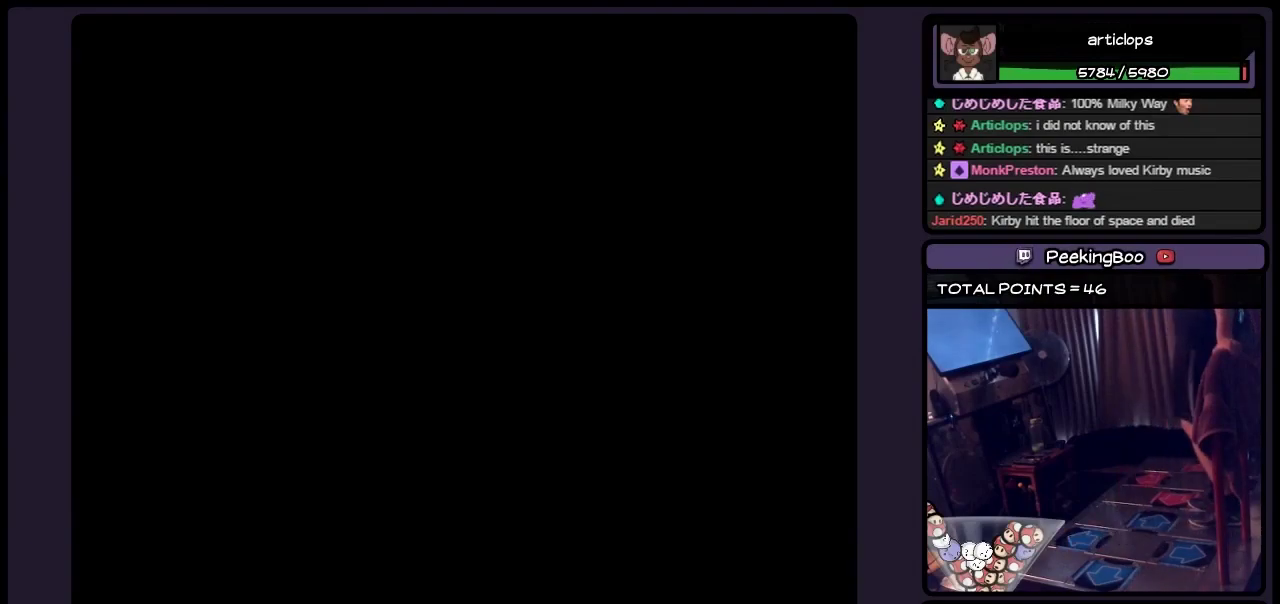
{"buttons": [], "events": []}